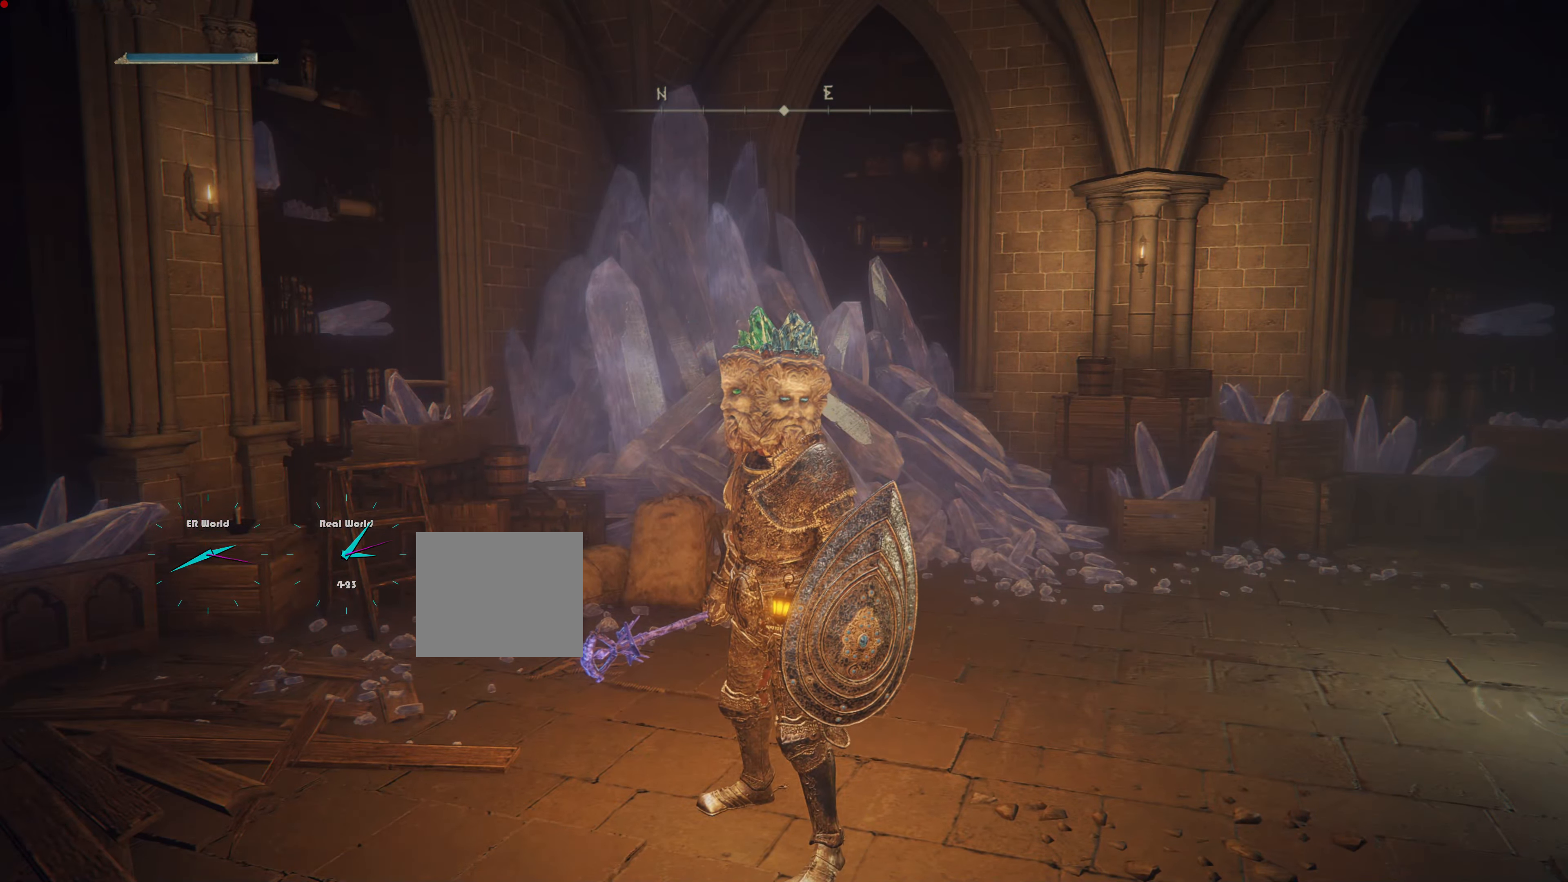
Gameplay with a controller (PlayStation layout); each line is a JSON object with the inputs held at the frame after it. "events" lists button and stick changes between this image and that frame as [ms after this image, input, new state], when the widget could be followed in between.
{"buttons": [], "left_stick": "center", "right_stick": "center", "events": [[251, "START", "down"], [434, "START", "up"]]}
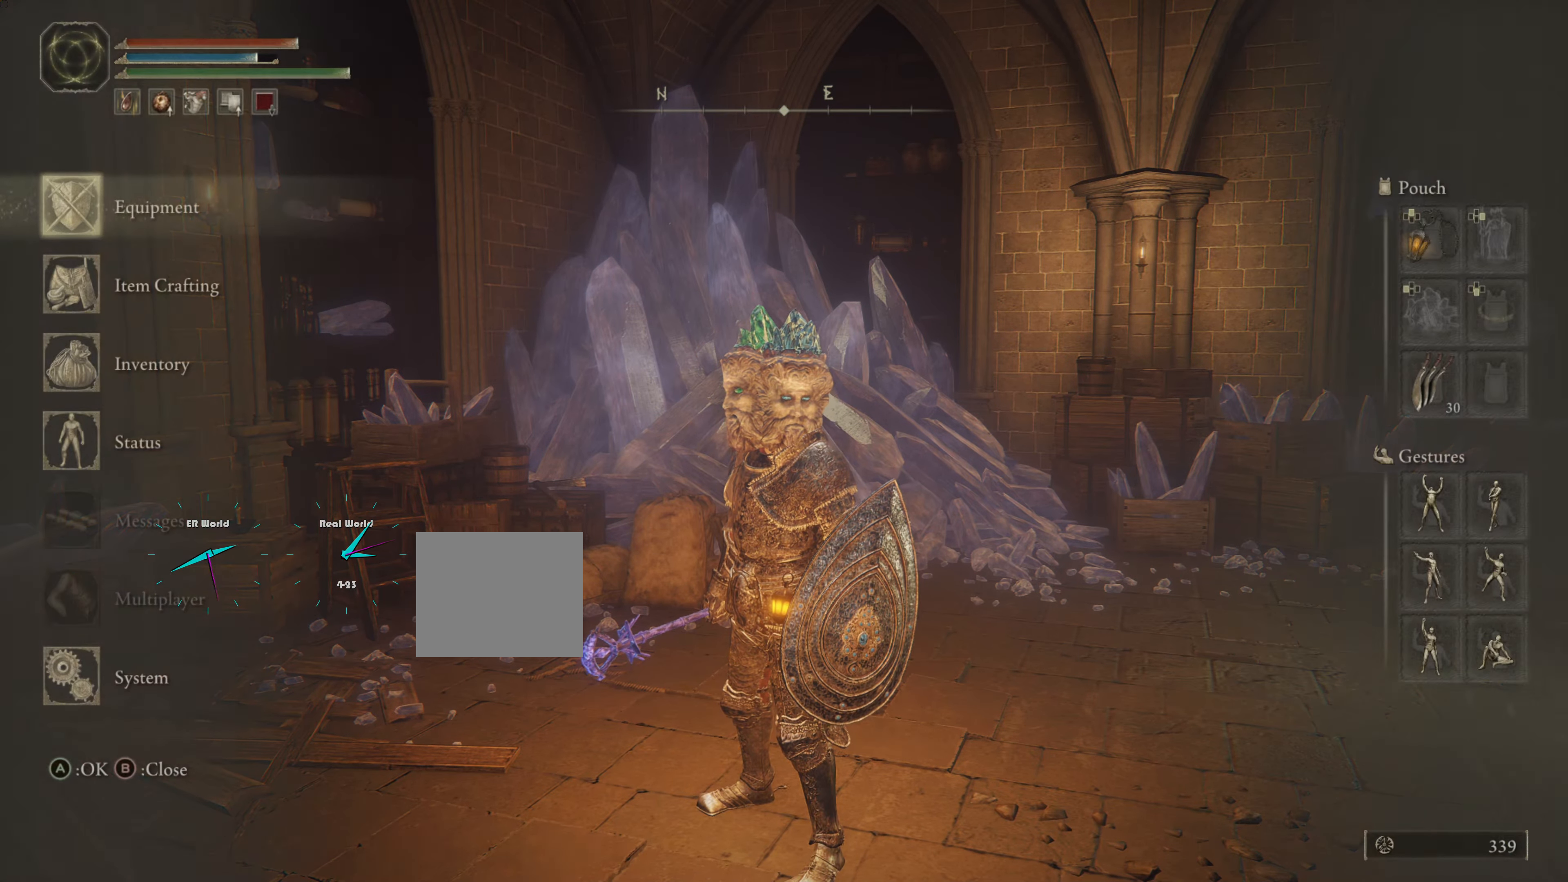
{"buttons": [], "left_stick": "center", "right_stick": "center", "events": []}
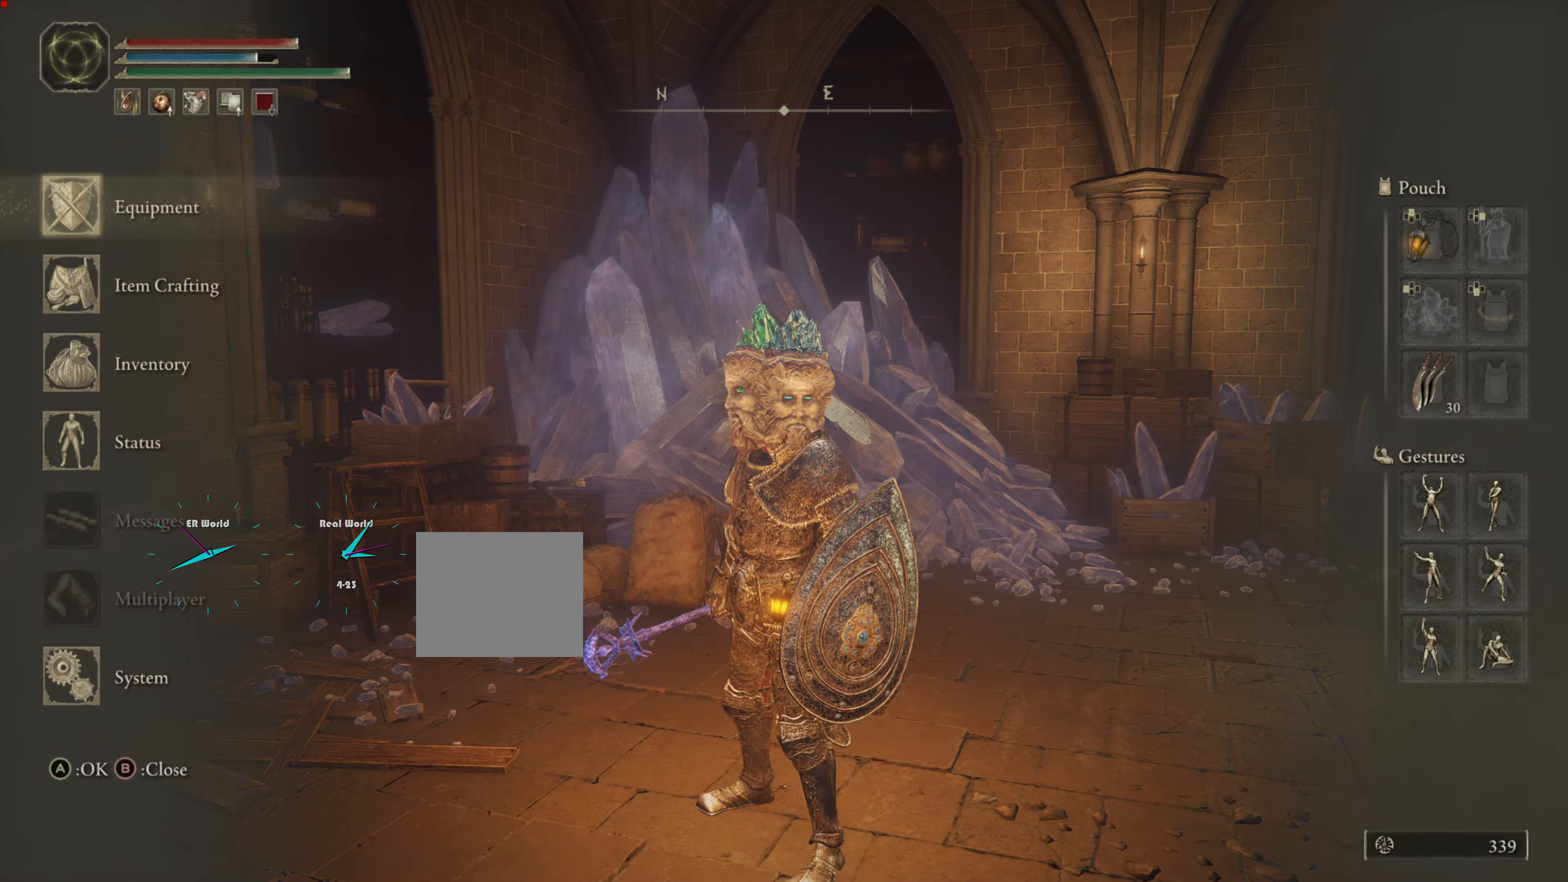
{"buttons": ["DPAD_DOWN"], "left_stick": "center", "right_stick": "center", "events": [[150, "DPAD_DOWN", "down"], [217, "DPAD_DOWN", "up"], [301, "DPAD_DOWN", "down"], [417, "DPAD_DOWN", "up"], [501, "DPAD_DOWN", "down"]]}
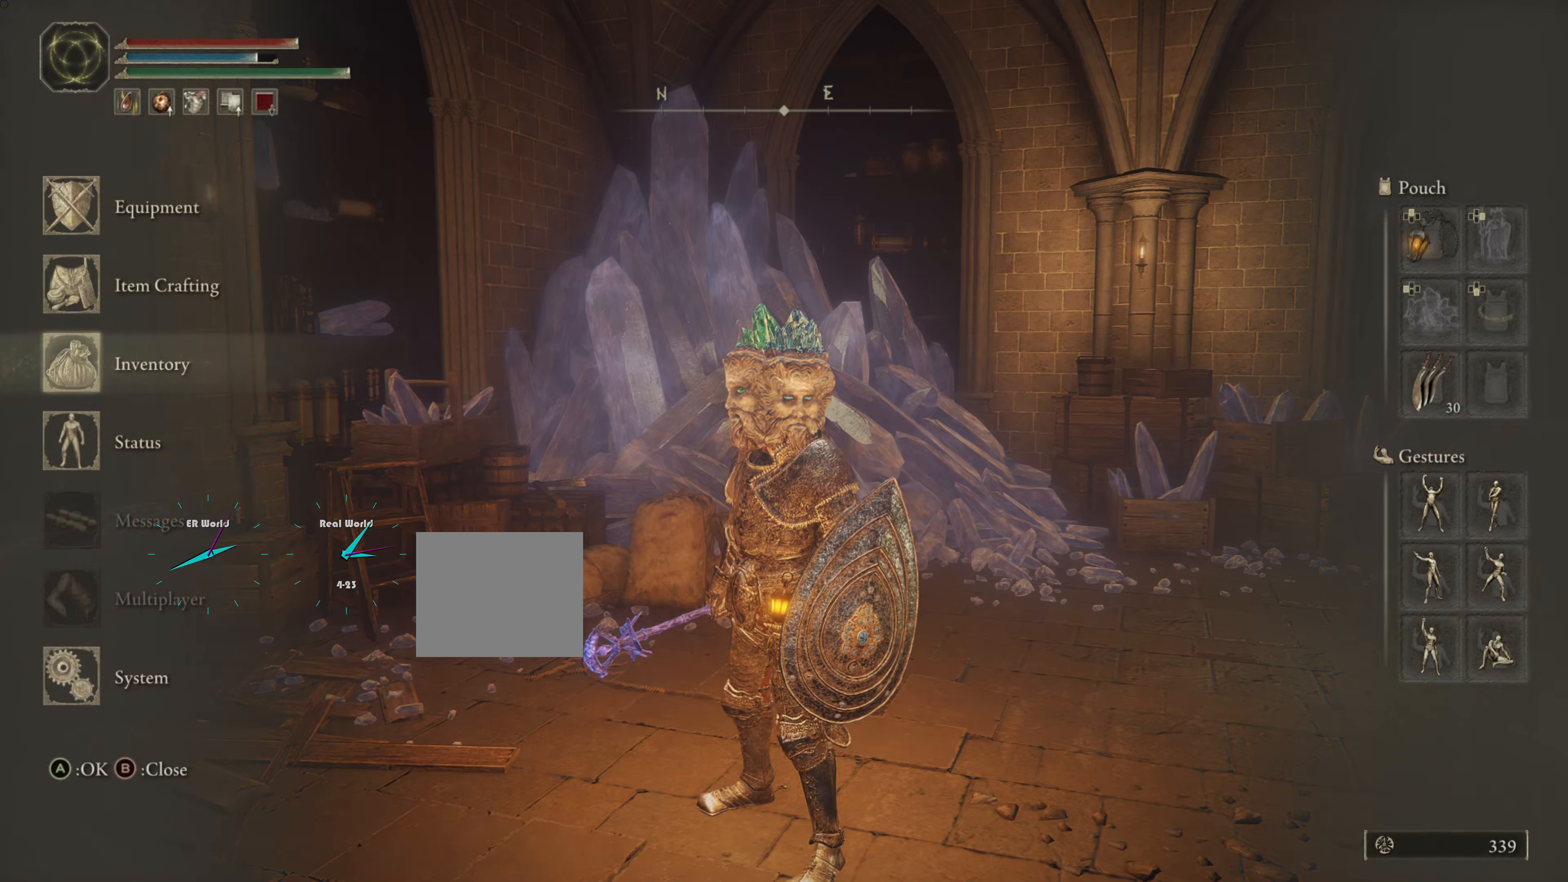
{"buttons": [], "left_stick": "center", "right_stick": "center", "events": [[133, "DPAD_DOWN", "up"]]}
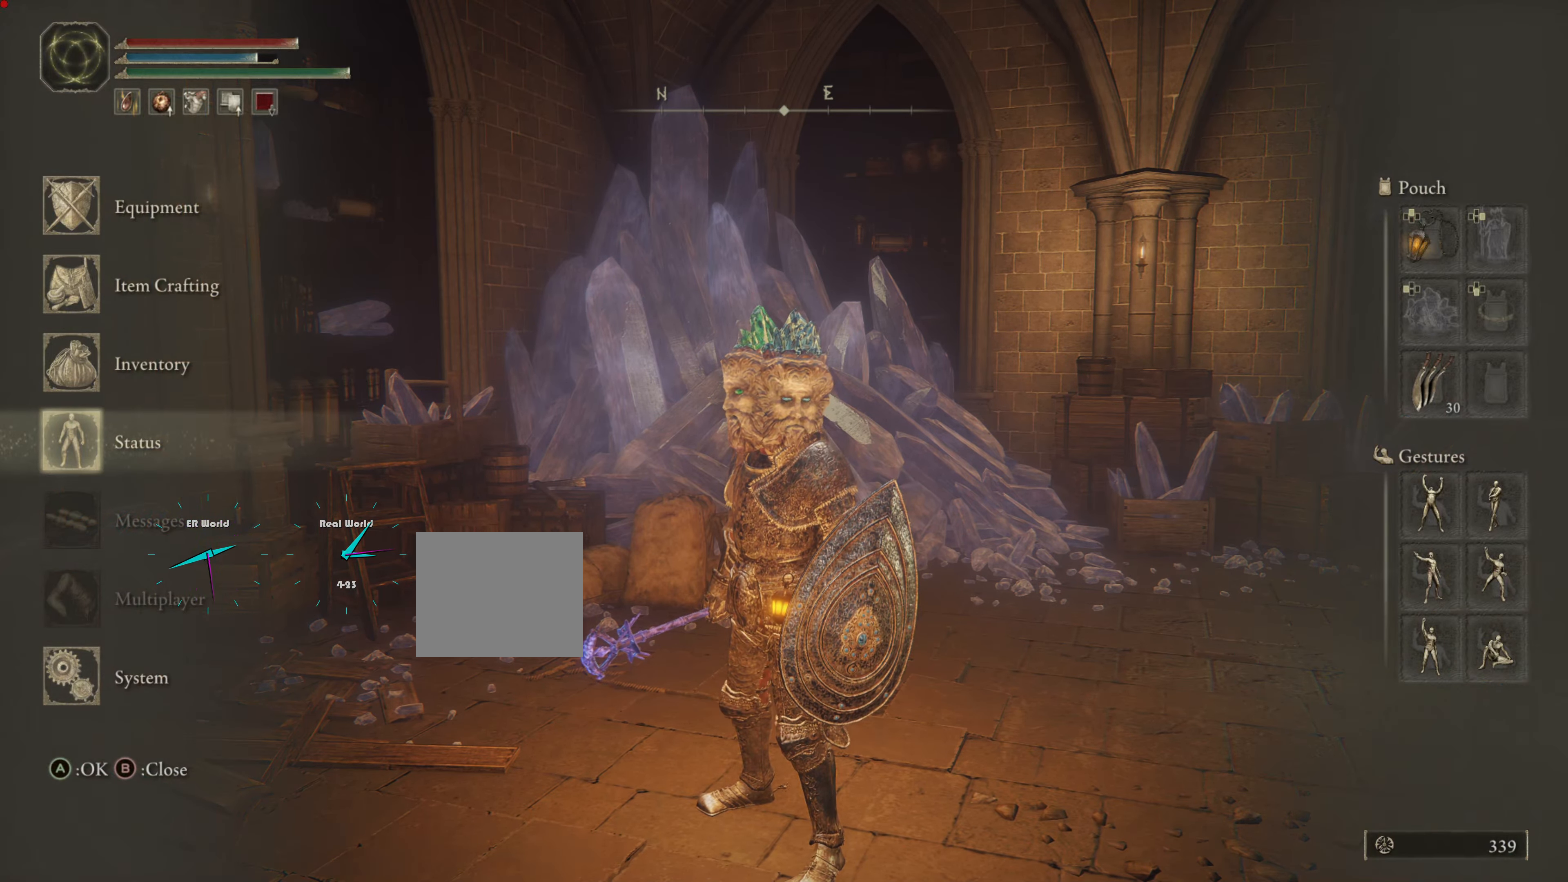
{"buttons": ["DPAD_UP"], "left_stick": "center", "right_stick": "center", "events": [[301, "DPAD_UP", "down"], [417, "DPAD_UP", "up"], [484, "DPAD_UP", "down"]]}
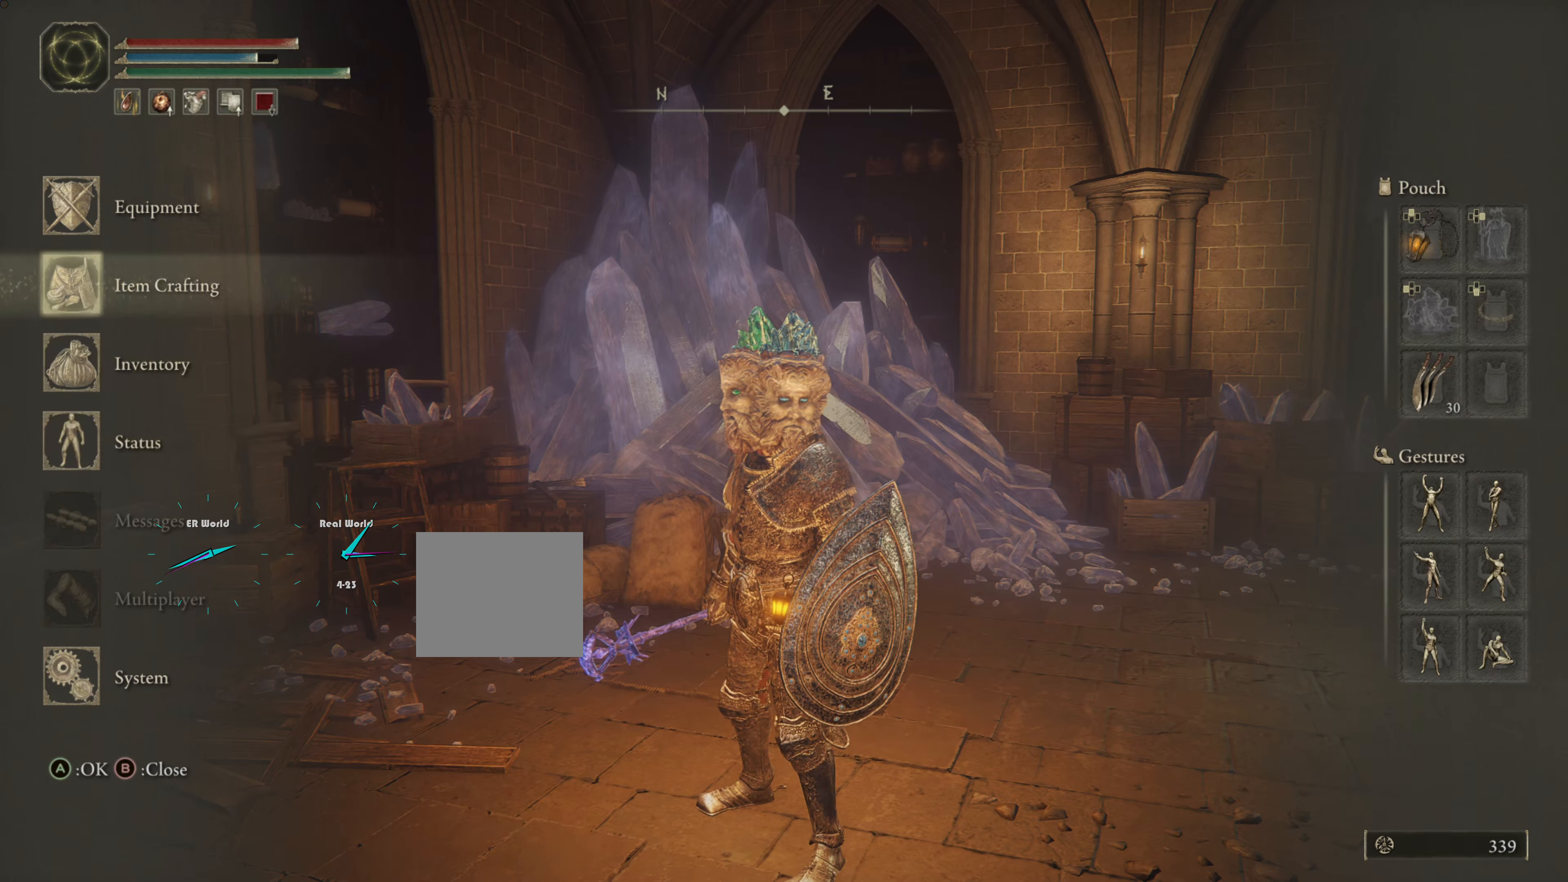
{"buttons": [], "left_stick": "center", "right_stick": "center", "events": [[100, "DPAD_UP", "up"], [367, "CIRCLE", "down"], [500, "CIRCLE", "up"]]}
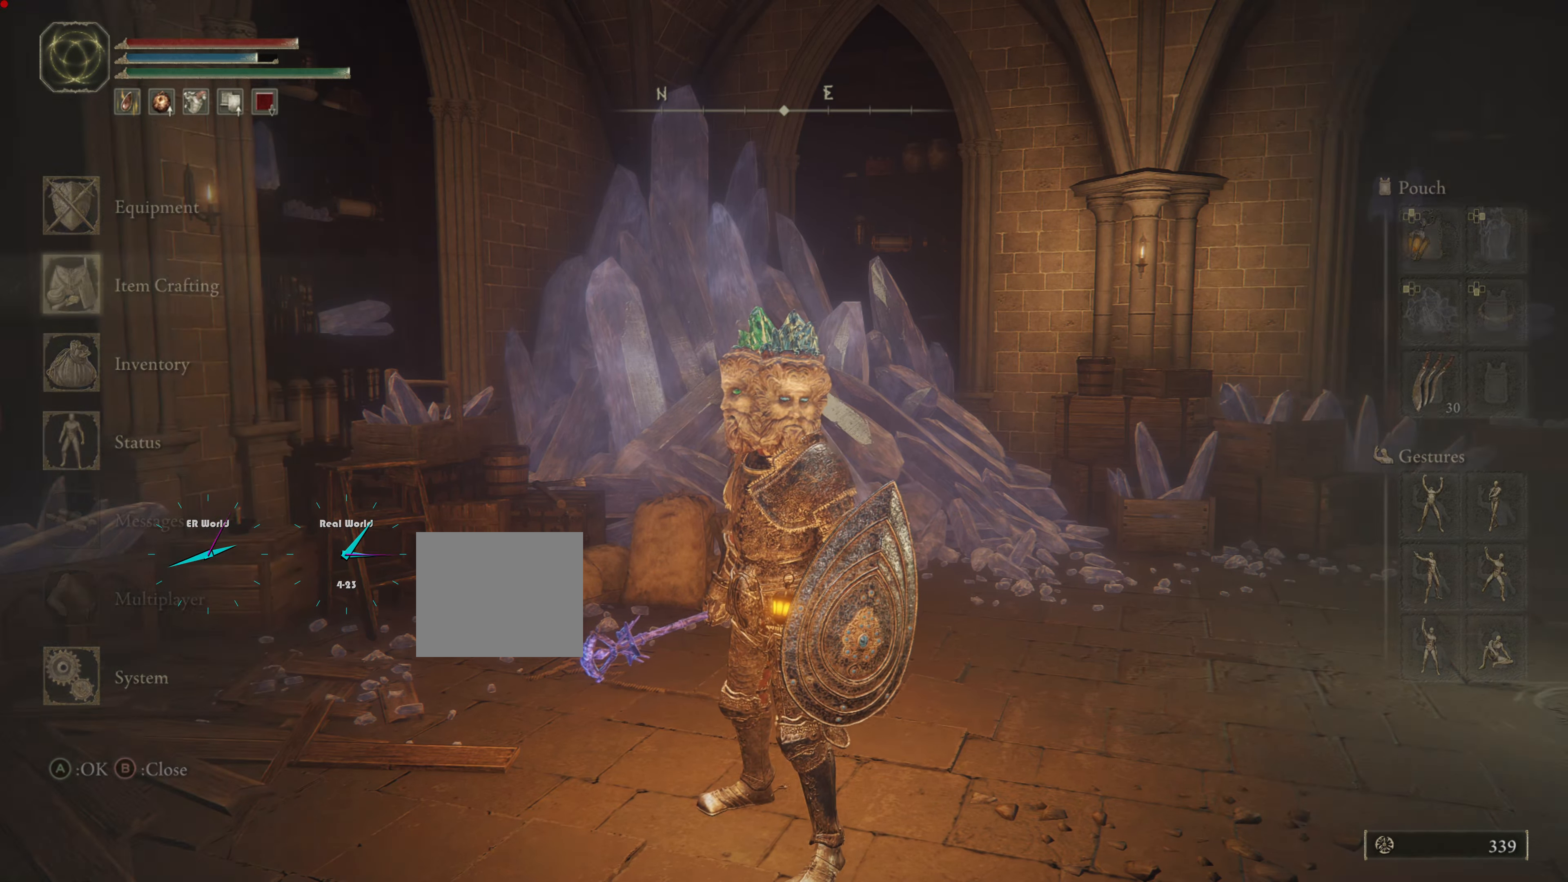
{"buttons": [], "left_stick": "center", "right_stick": "center", "events": []}
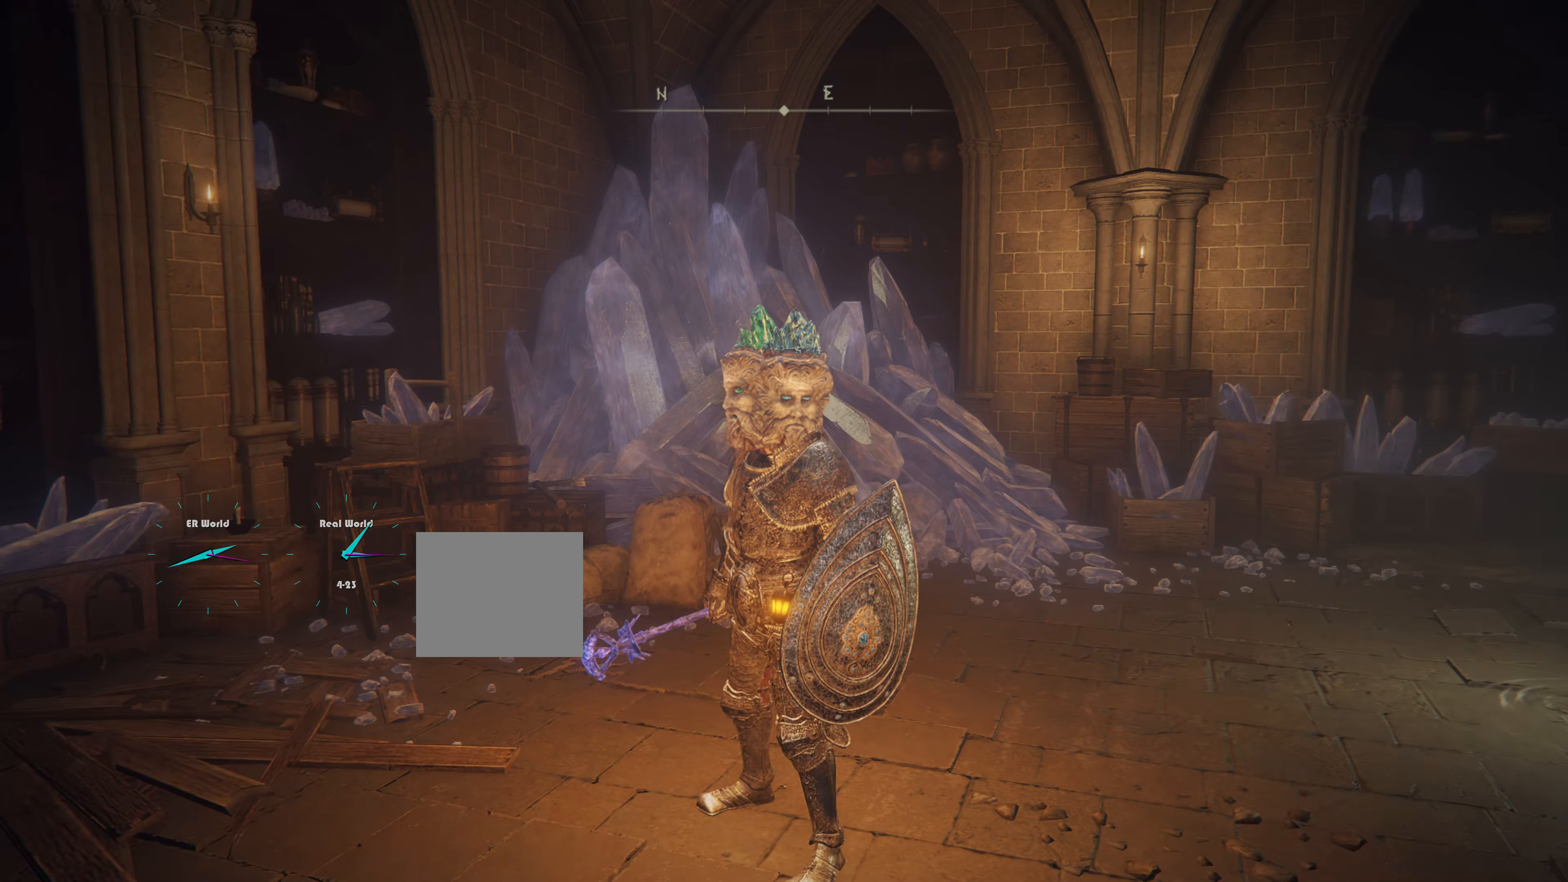
{"buttons": [], "left_stick": "center", "right_stick": "center", "events": [[267, "START", "down"], [434, "START", "up"]]}
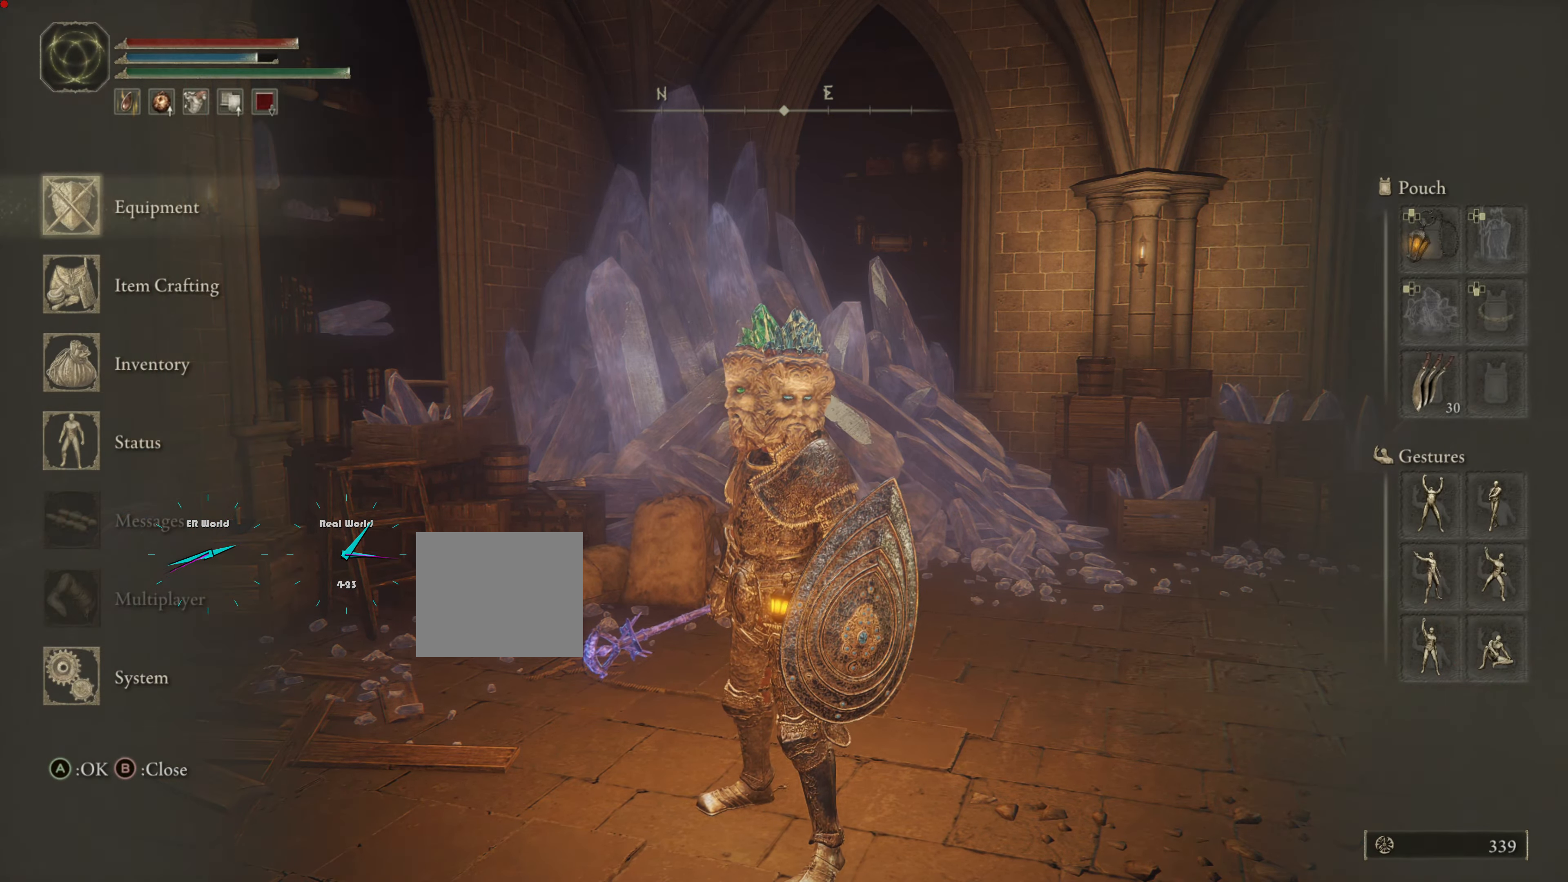
{"buttons": ["DPAD_DOWN"], "left_stick": "center", "right_stick": "center", "events": [[268, "DPAD_DOWN", "down"], [318, "DPAD_DOWN", "up"], [434, "DPAD_DOWN", "down"]]}
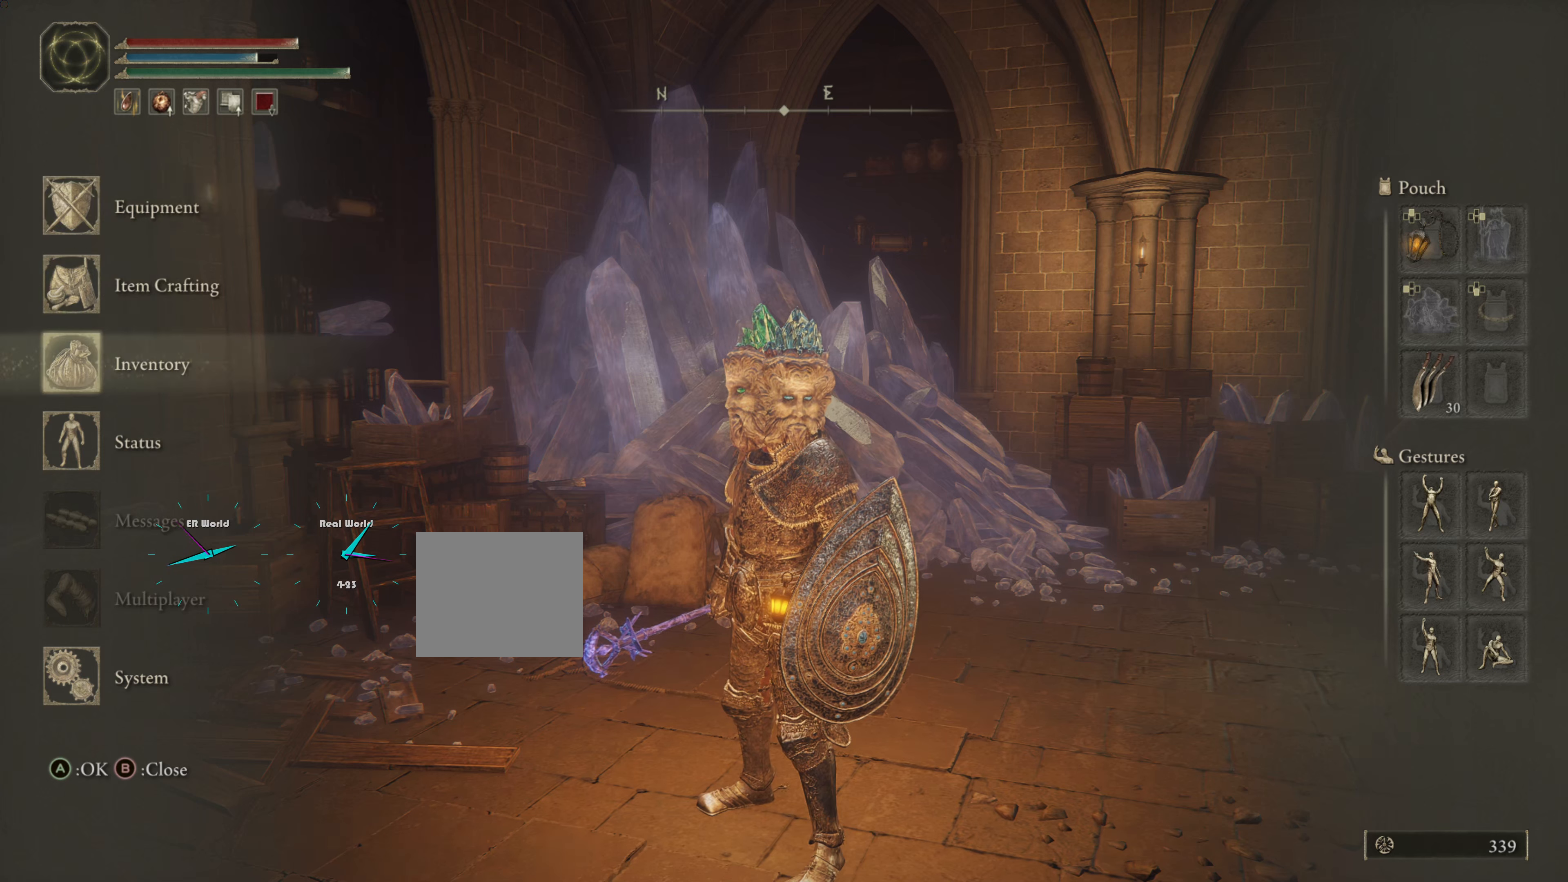
{"buttons": [], "left_stick": "center", "right_stick": "center", "events": [[33, "DPAD_DOWN", "up"], [134, "DPAD_DOWN", "down"], [234, "DPAD_DOWN", "up"]]}
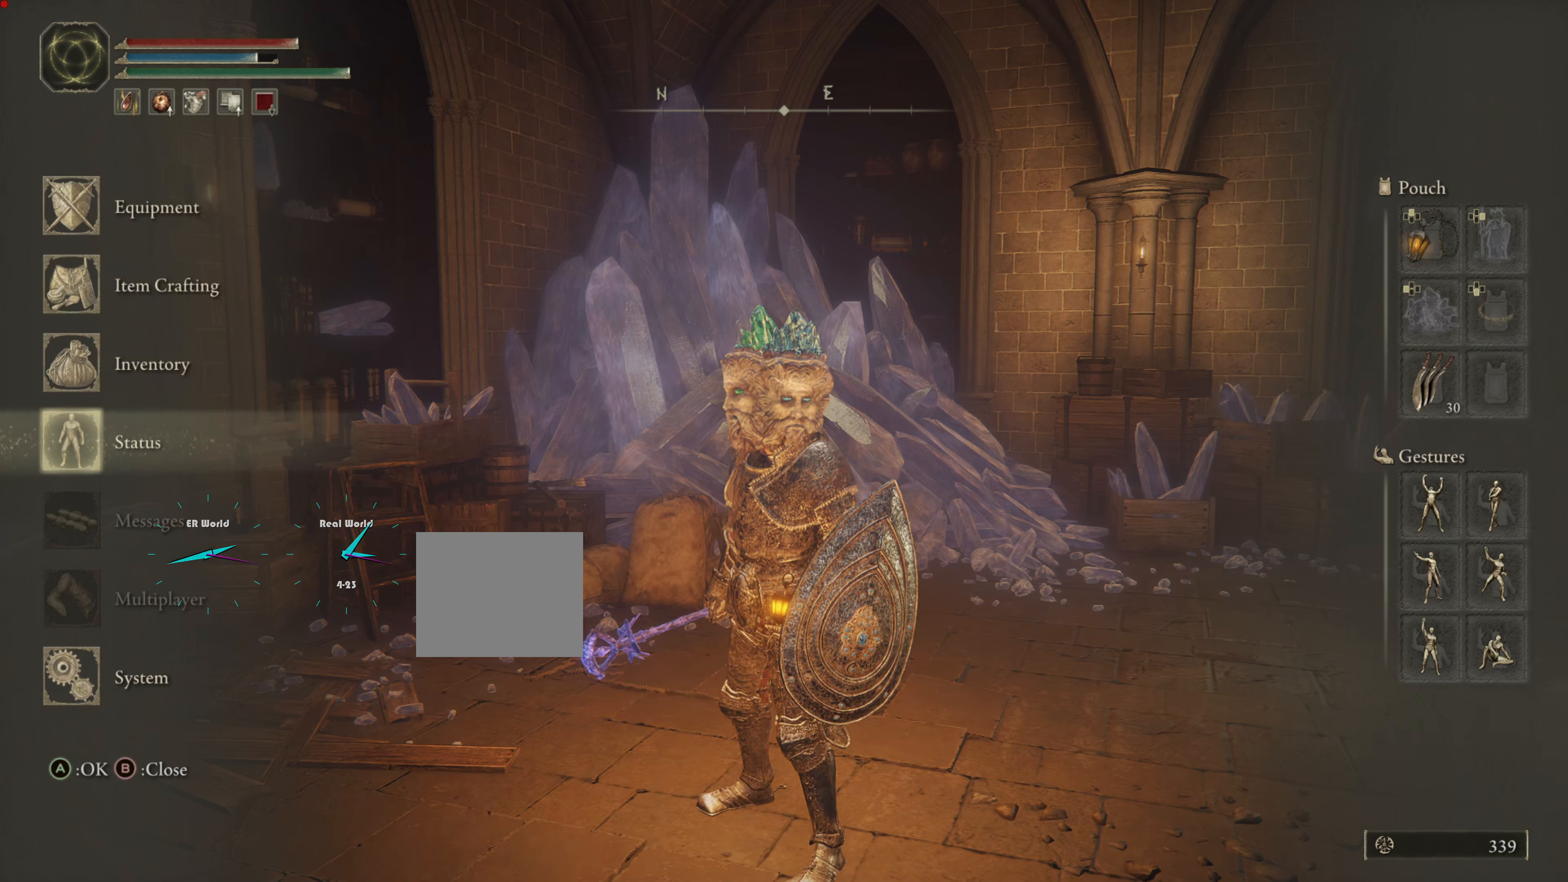
{"buttons": [], "left_stick": "center", "right_stick": "center", "events": [[33, "DPAD_UP", "down"], [150, "CROSS", "down"], [150, "DPAD_UP", "up"], [317, "CROSS", "up"]]}
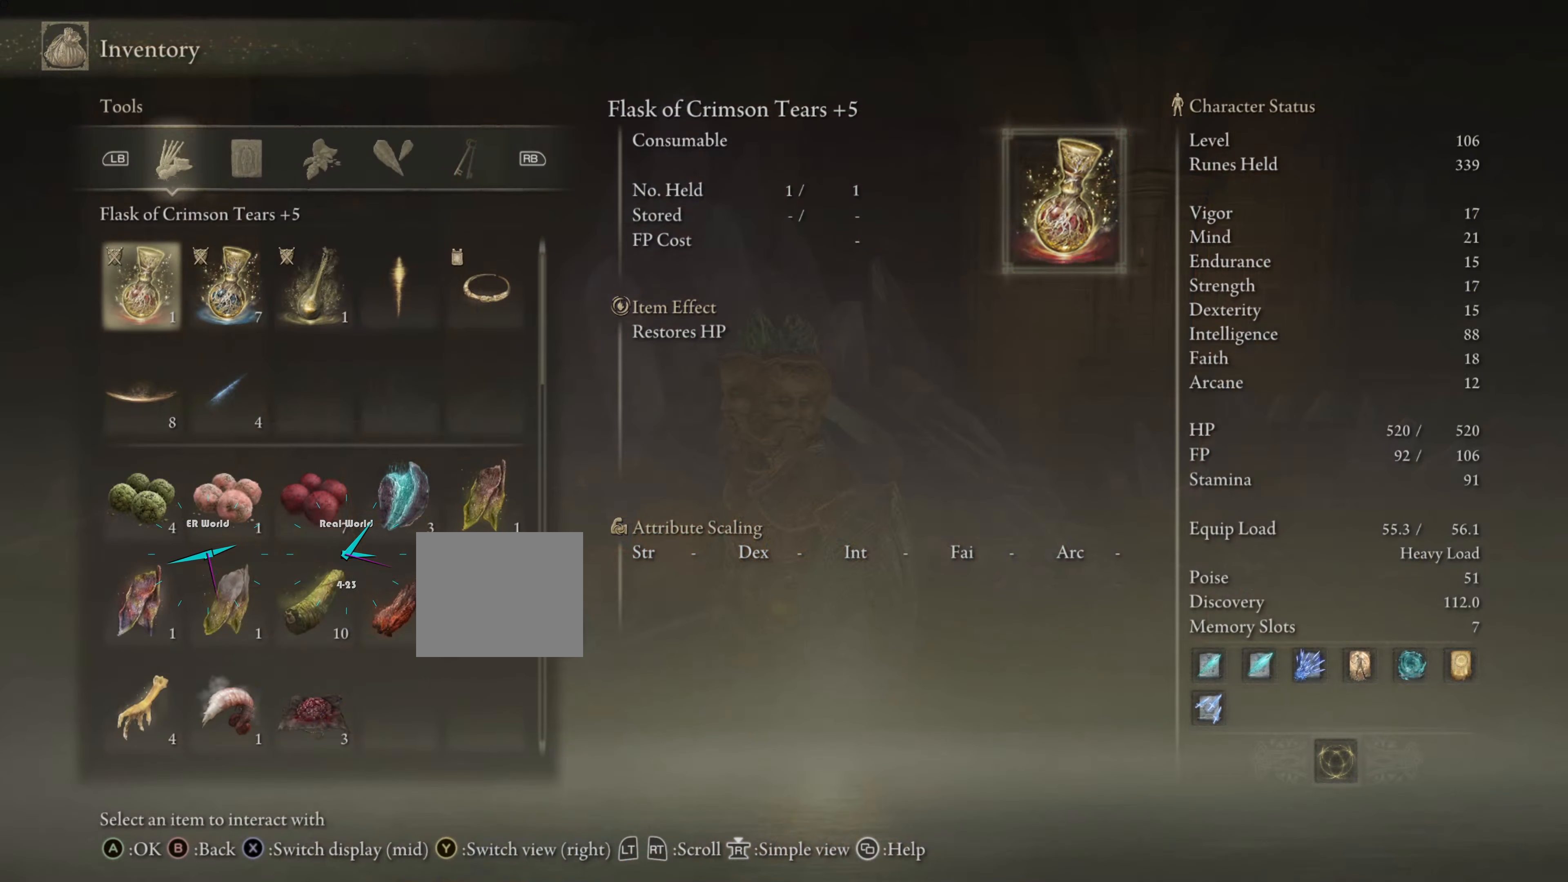
{"buttons": [], "left_stick": "center", "right_stick": "center", "events": []}
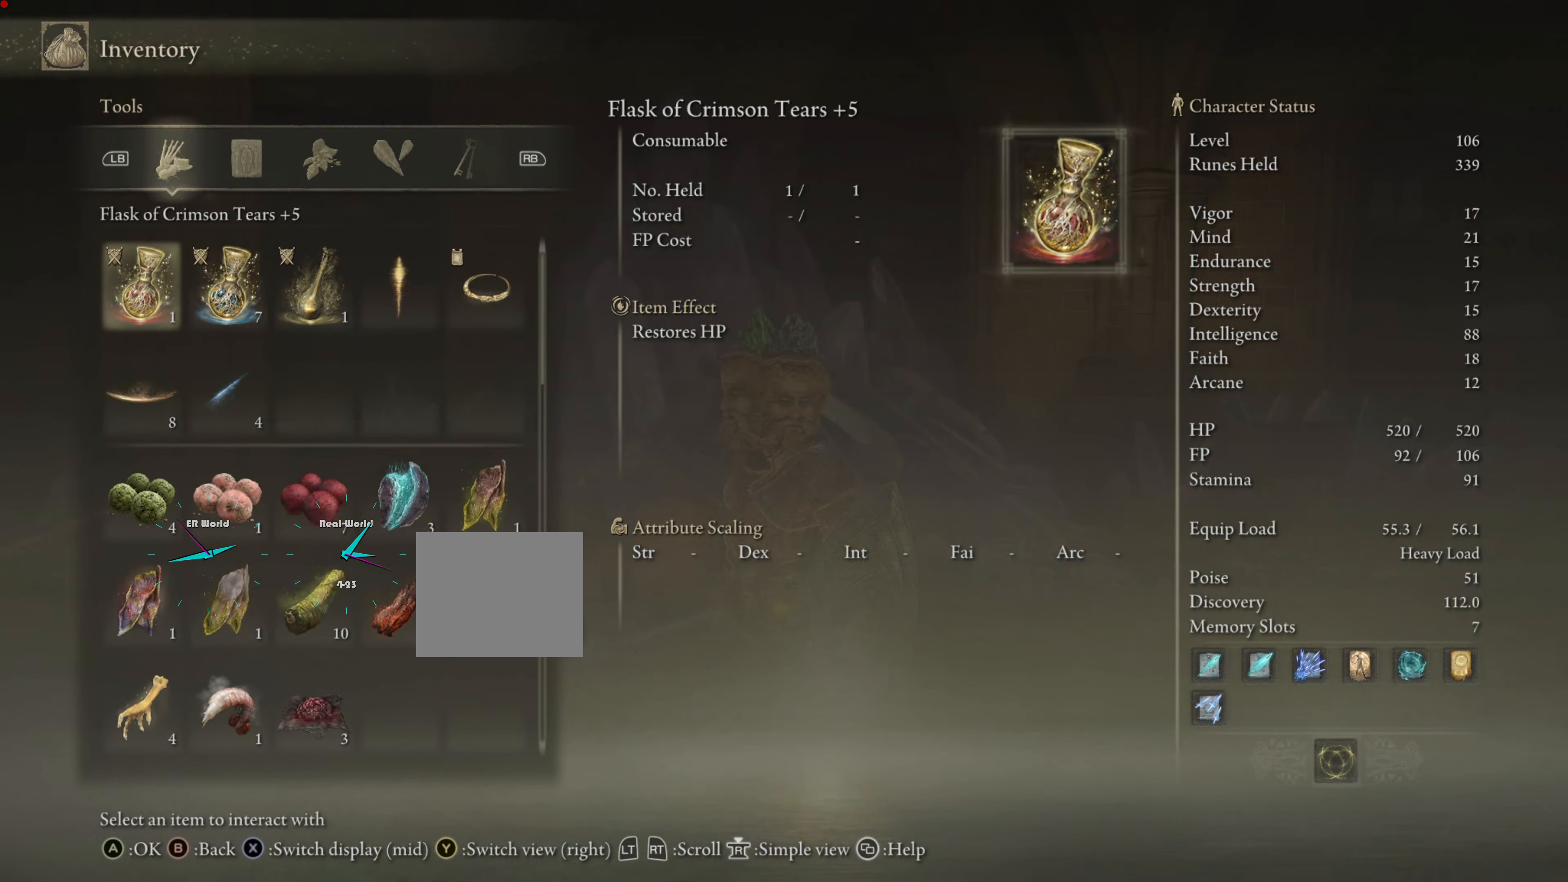
{"buttons": ["R1"], "left_stick": "center", "right_stick": "center", "events": [[283, "R1", "down"], [400, "R1", "up"], [500, "R1", "down"]]}
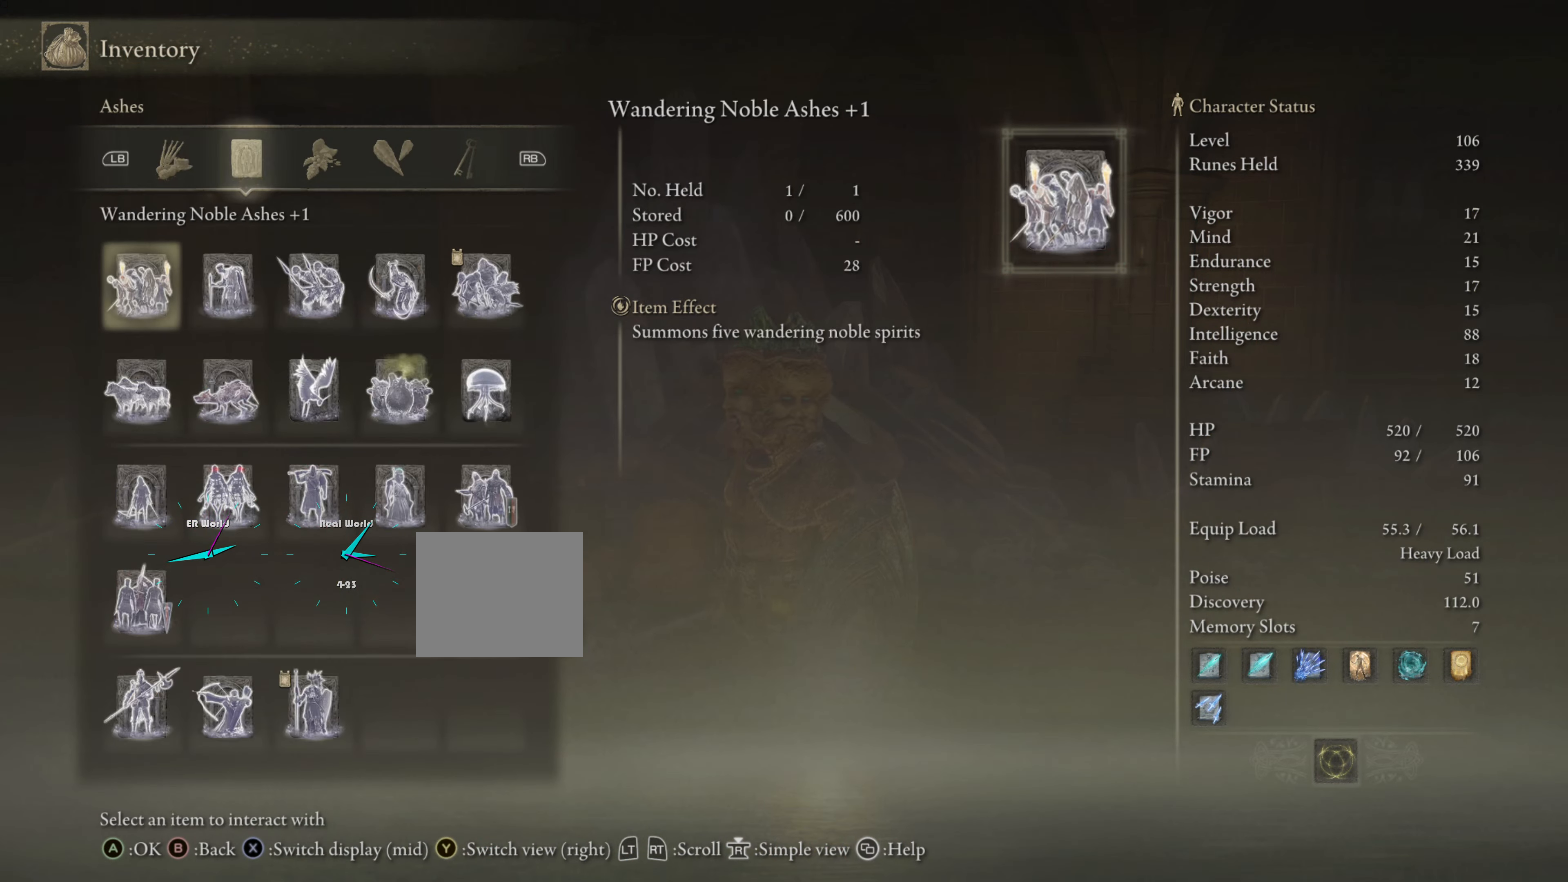
{"buttons": [], "left_stick": "center", "right_stick": "center", "events": [[100, "R1", "up"], [200, "R1", "down"], [451, "R1", "up"]]}
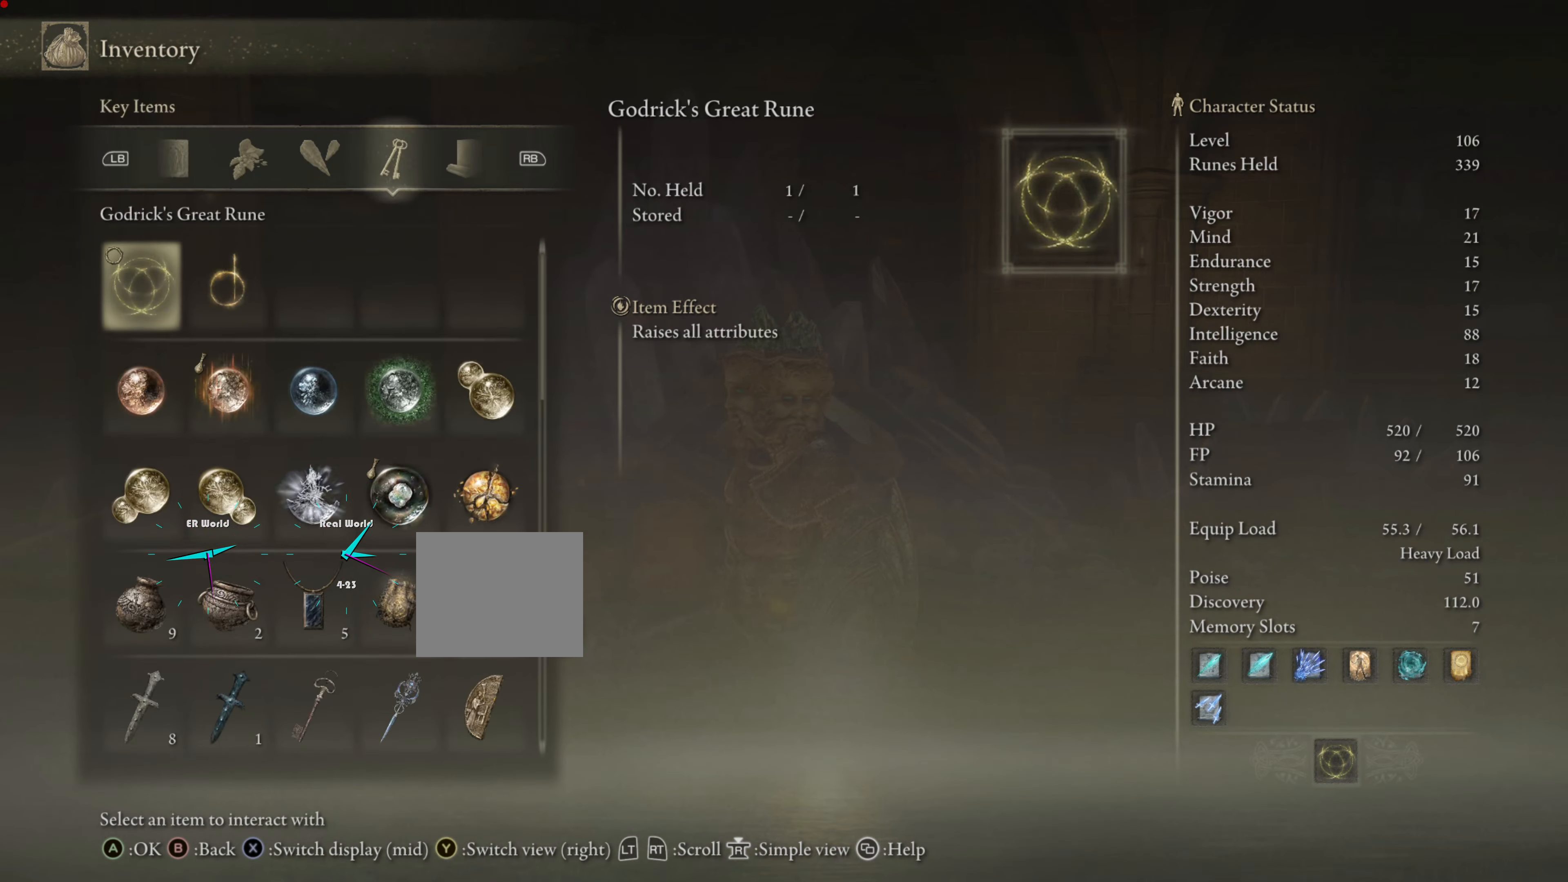
{"buttons": [], "left_stick": "center", "right_stick": "center", "events": [[50, "R1", "down"], [133, "R1", "up"], [233, "R1", "down"], [383, "R1", "up"]]}
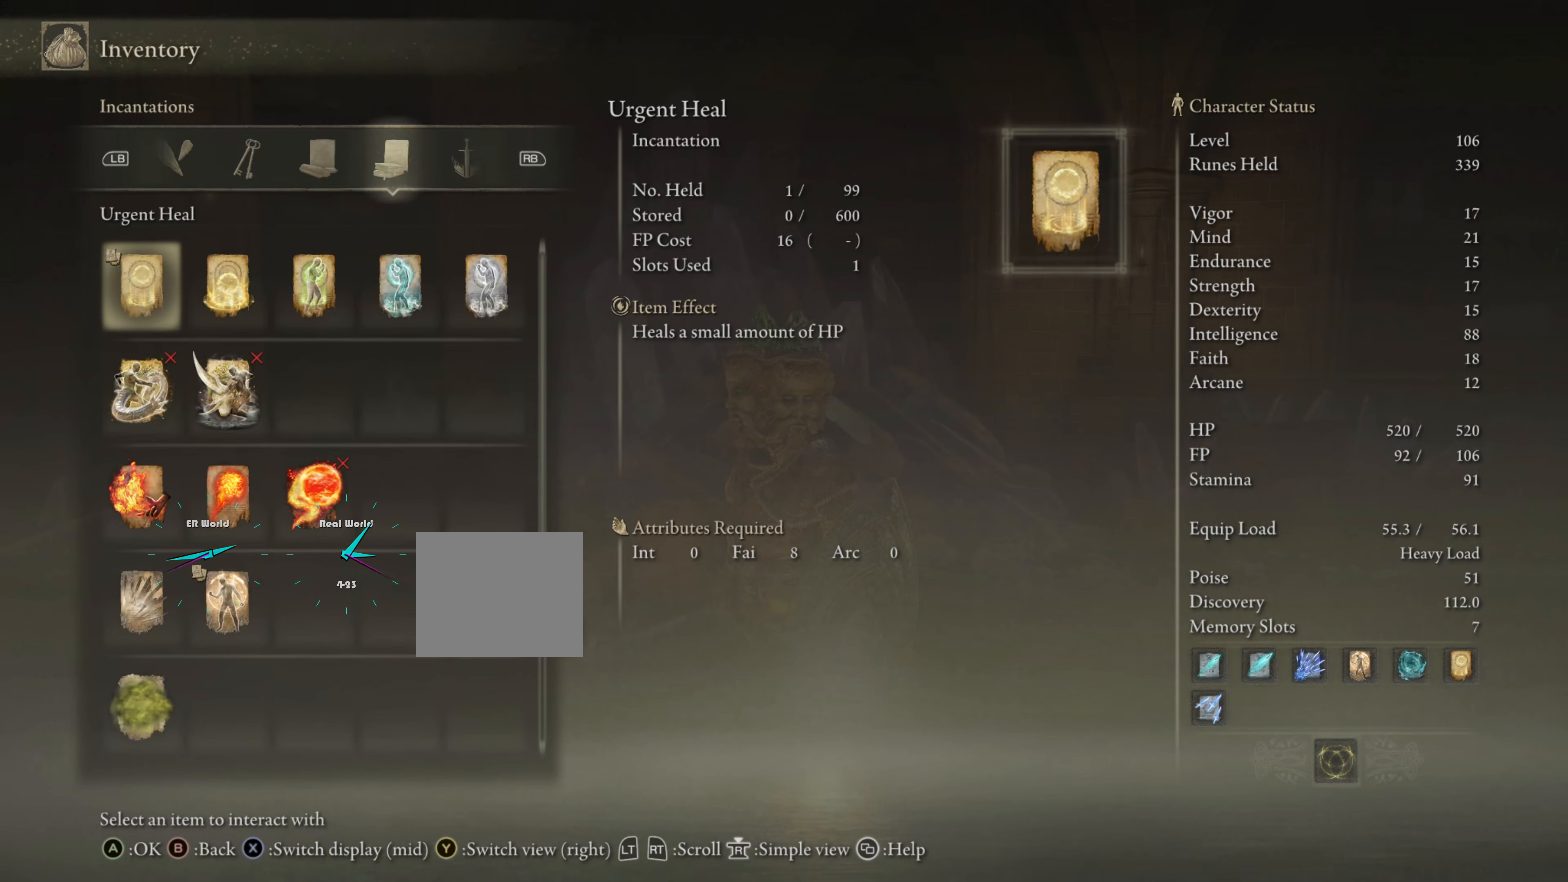
{"buttons": ["L1"], "left_stick": "center", "right_stick": "center", "events": [[417, "L1", "down"]]}
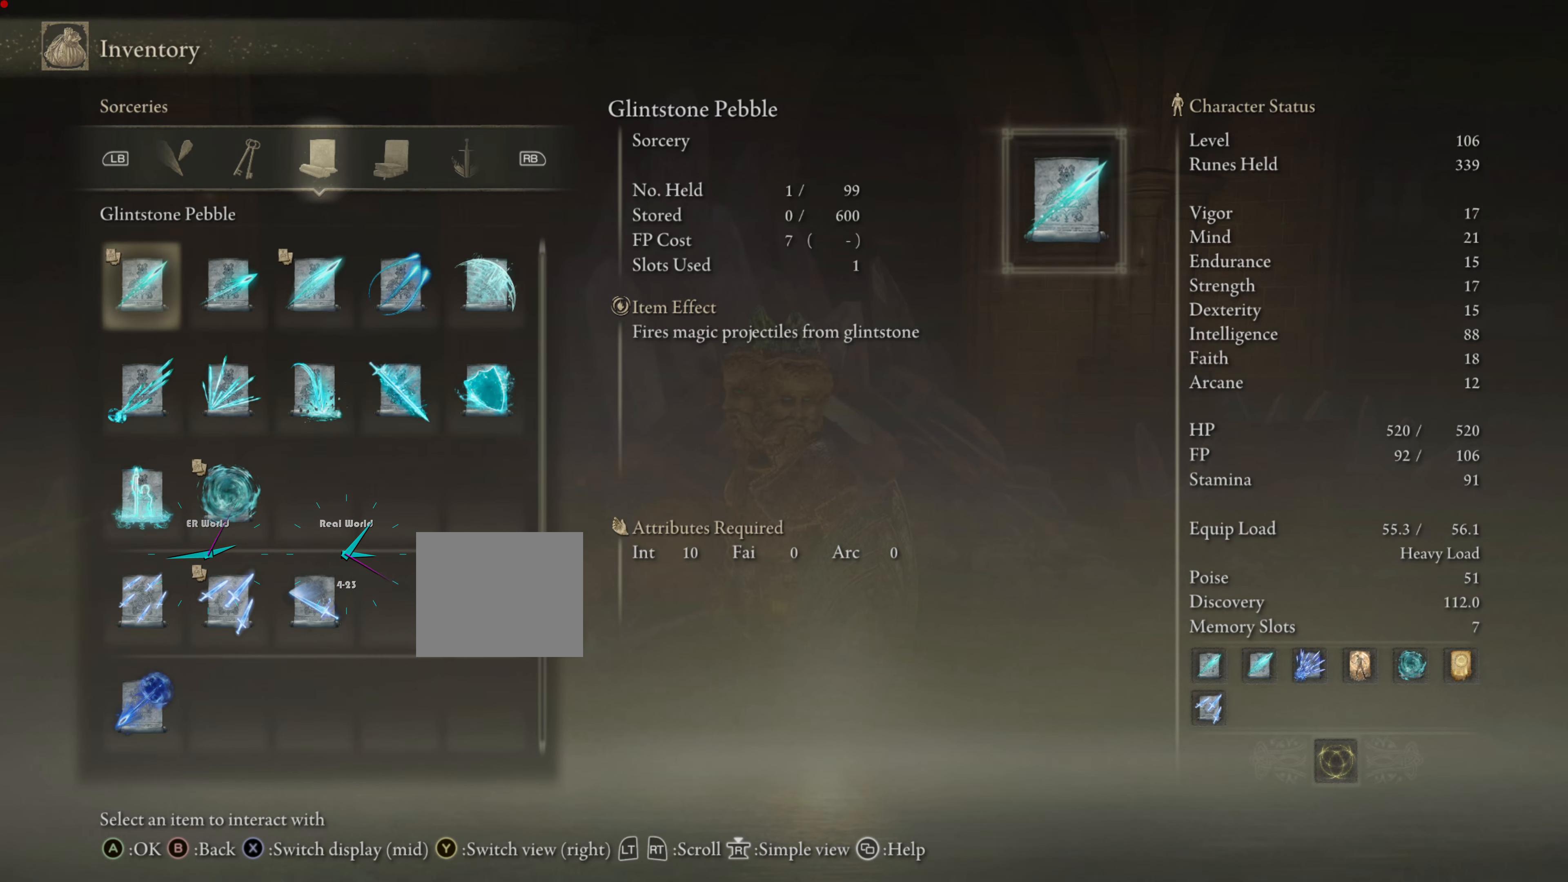
{"buttons": [], "left_stick": "center", "right_stick": "center", "events": [[33, "L1", "up"], [300, "R1", "down"], [433, "R1", "up"]]}